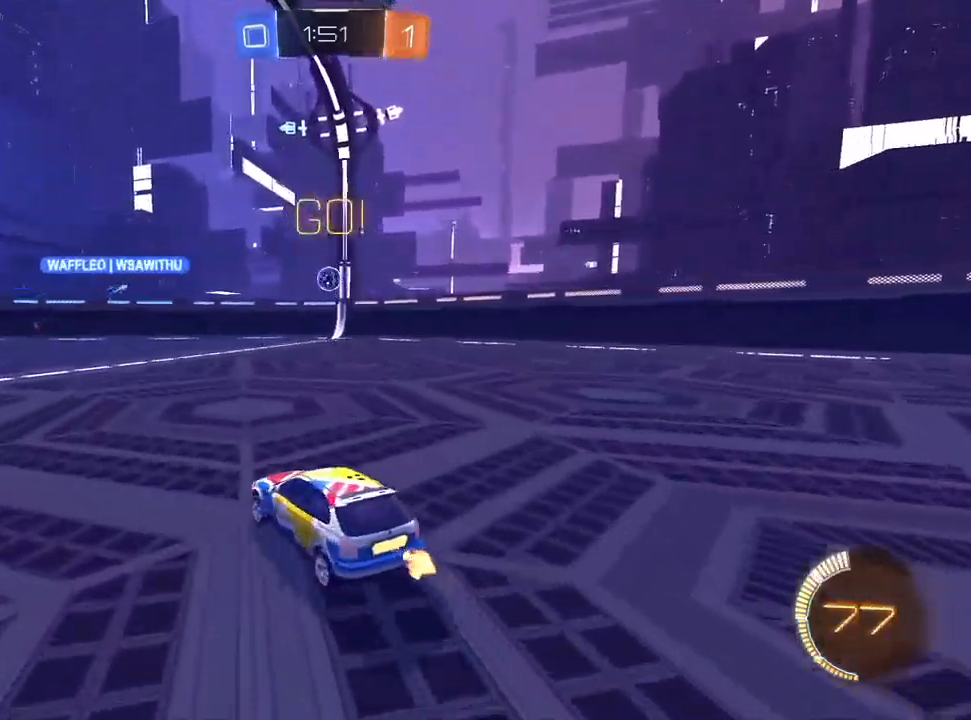
Gameplay with a controller (PlayStation layout); each line is a JSON object with the inputs held at the frame after it (dt_ms = milliseconds from this image to that frame). "events" lists button and stick changes between this image and that frame as [ms after this image, input, new state], when the widget could be followed in between. Not read: R2.
{"dt_ms": 500, "buttons": [], "left_stick": "right", "right_stick": "center", "events": [[50, "left_stick", "center"], [383, "left_stick", "up-right"], [500, "left_stick", "right"]]}
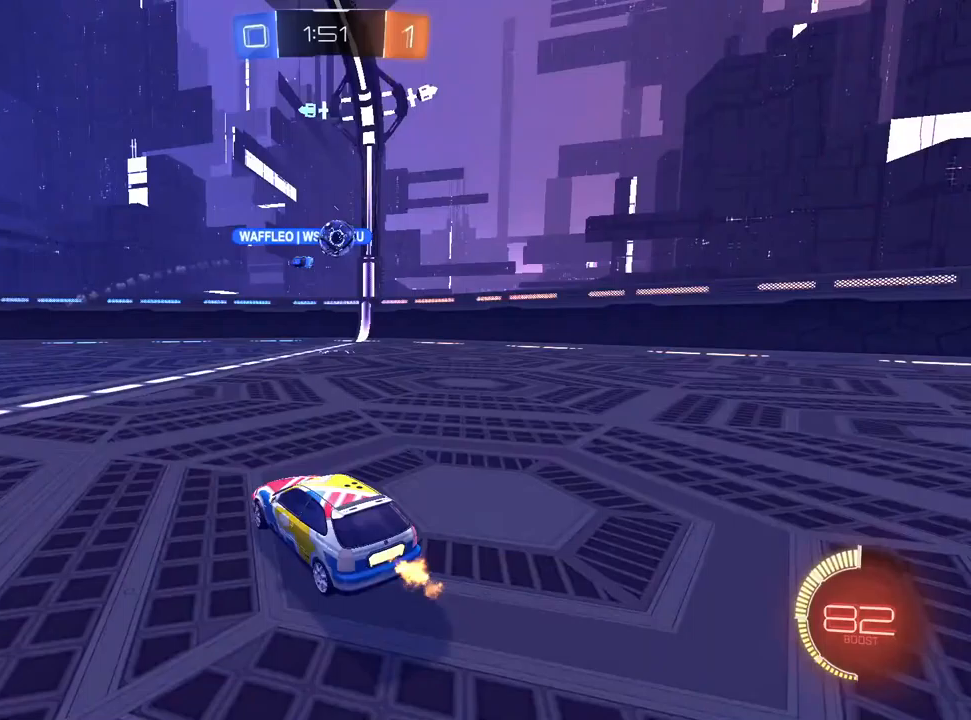
{"dt_ms": 500, "buttons": ["L1", "R1"], "left_stick": "up-right", "right_stick": "center", "events": [[17, "CROSS", "down"], [17, "left_stick", "down-right"], [67, "left_stick", "down"], [250, "CROSS", "up"], [300, "L1", "down"], [367, "left_stick", "center"], [417, "R1", "down"], [433, "left_stick", "up-right"]]}
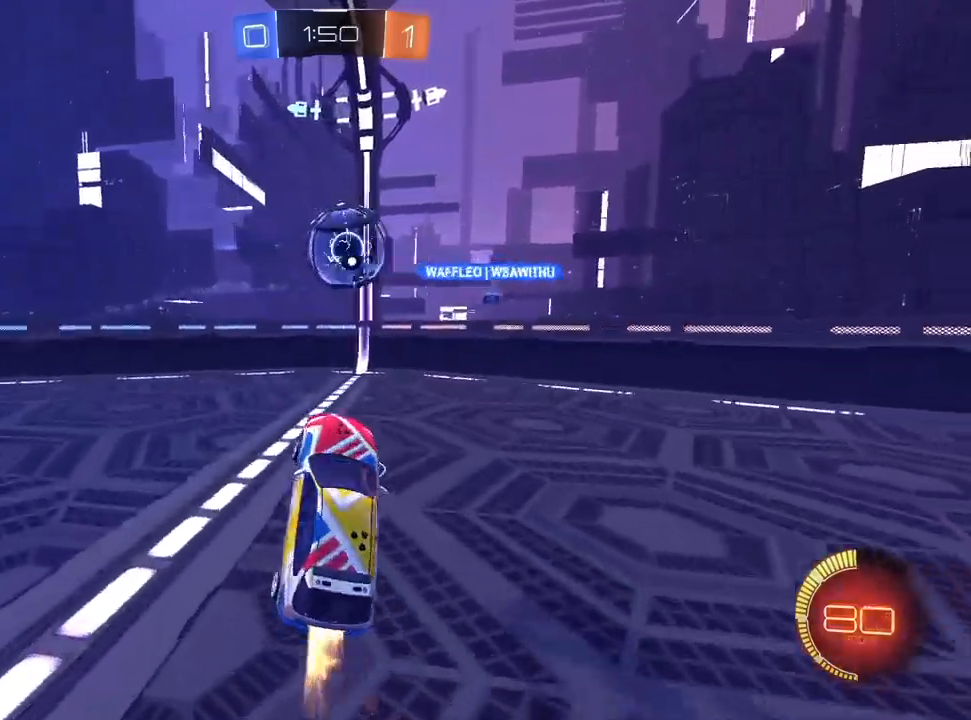
{"dt_ms": 500, "buttons": [], "left_stick": "down", "right_stick": "center", "events": [[67, "left_stick", "right"], [100, "R1", "up"], [250, "CROSS", "down"], [250, "L1", "up"], [267, "left_stick", "up"], [317, "CROSS", "up"], [383, "left_stick", "down"]]}
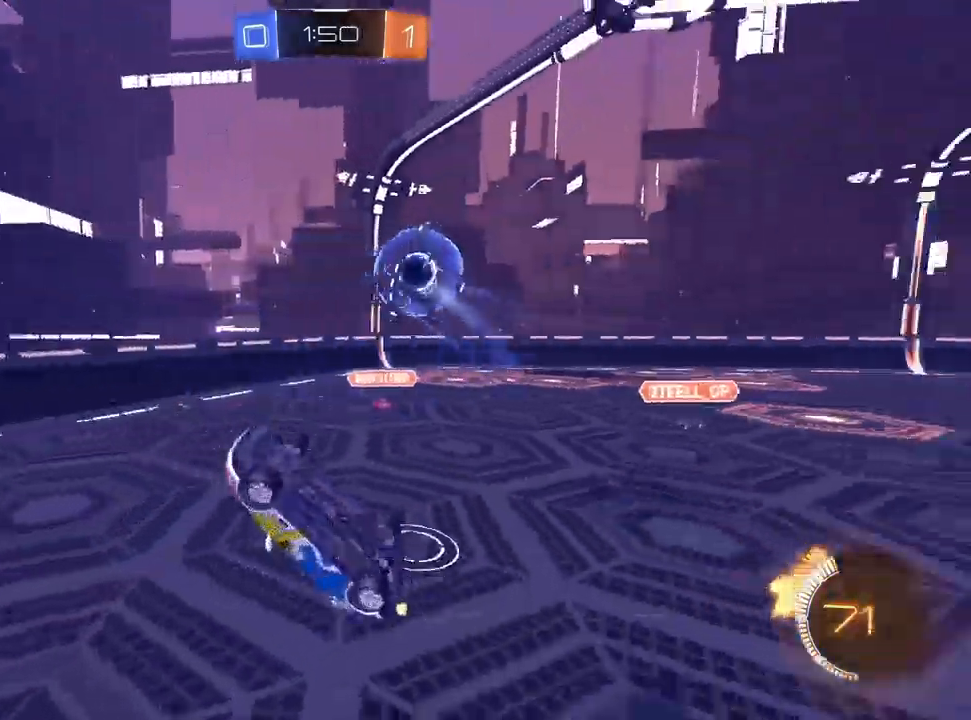
{"dt_ms": 1000, "buttons": [], "left_stick": "right", "right_stick": "center", "events": [[500, "left_stick", "down-left"], [517, "left_stick", "left"], [667, "left_stick", "center"], [1000, "left_stick", "right"]]}
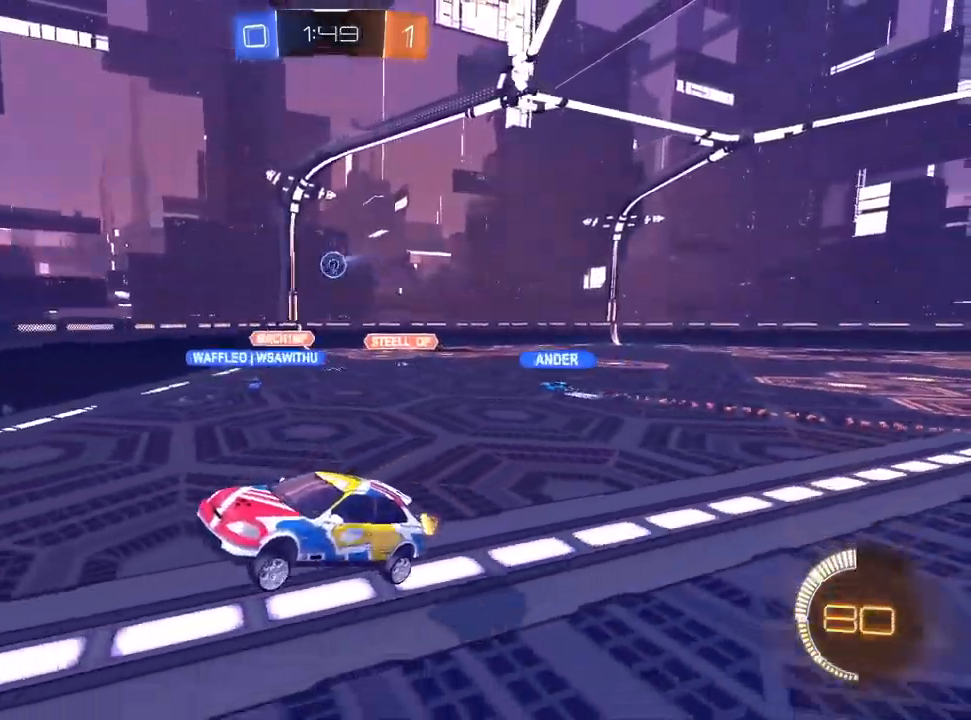
{"dt_ms": 500, "buttons": [], "left_stick": "right", "right_stick": "center", "events": []}
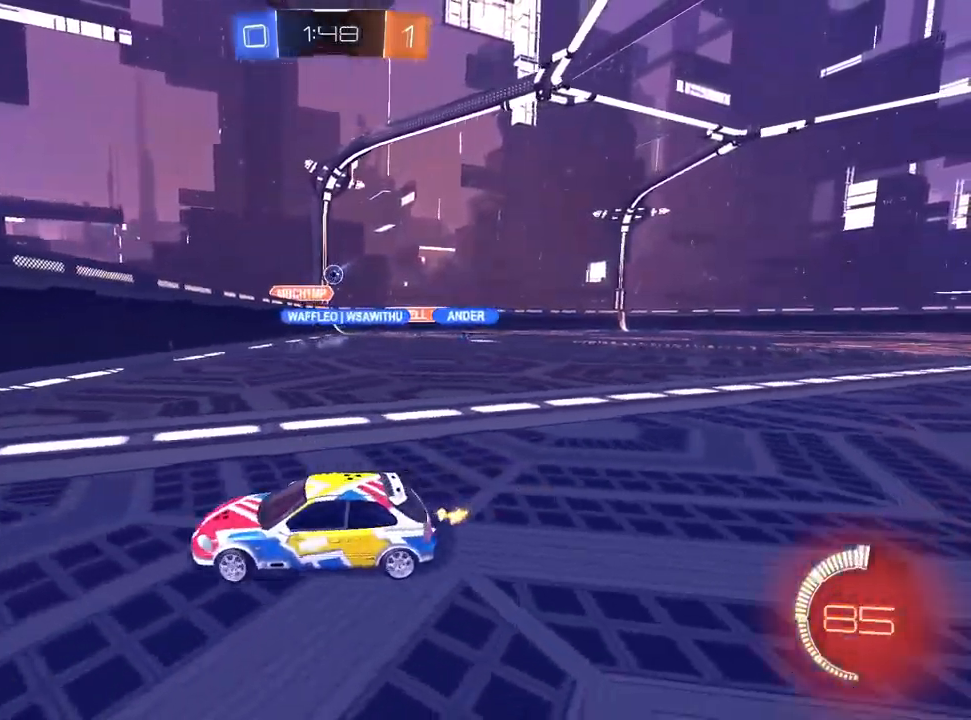
{"dt_ms": 500, "buttons": [], "left_stick": "right", "right_stick": "center", "events": [[150, "SQUARE", "down"], [283, "SQUARE", "up"]]}
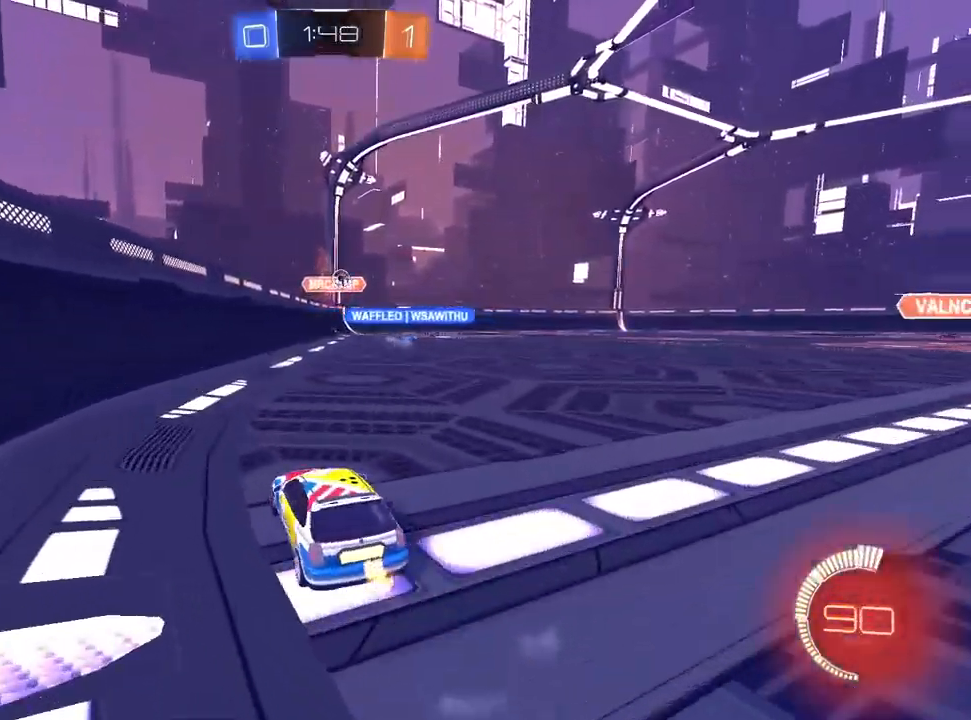
{"dt_ms": 500, "buttons": [], "left_stick": "right", "right_stick": "center", "events": []}
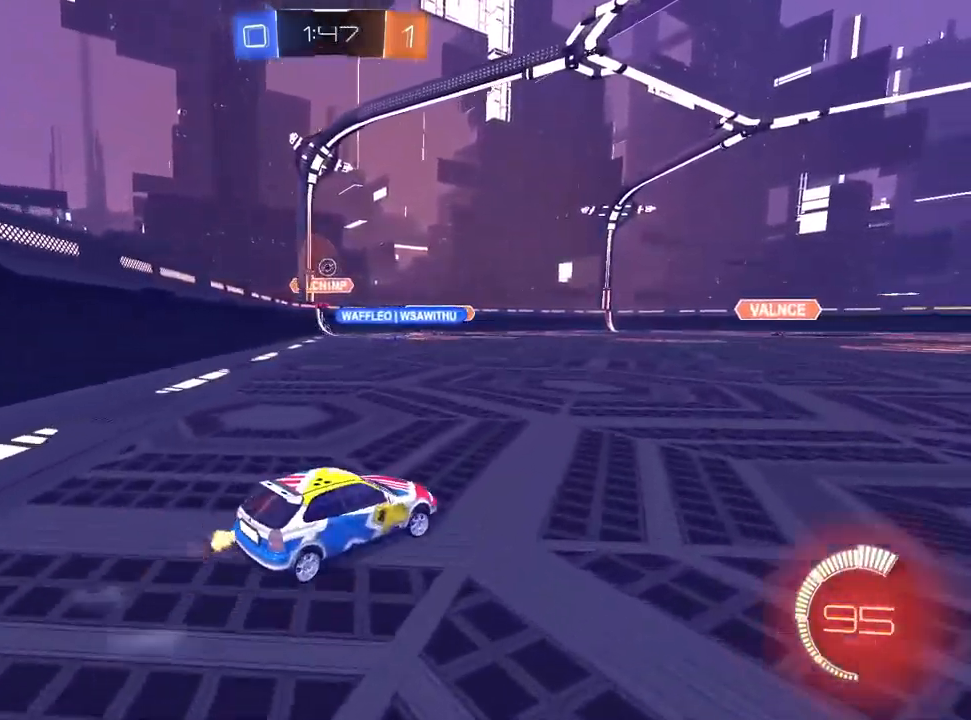
{"dt_ms": 500, "buttons": [], "left_stick": "up-right", "right_stick": "center", "events": [[133, "L2", "down"], [167, "left_stick", "center"], [333, "L2", "up"], [433, "left_stick", "up-right"]]}
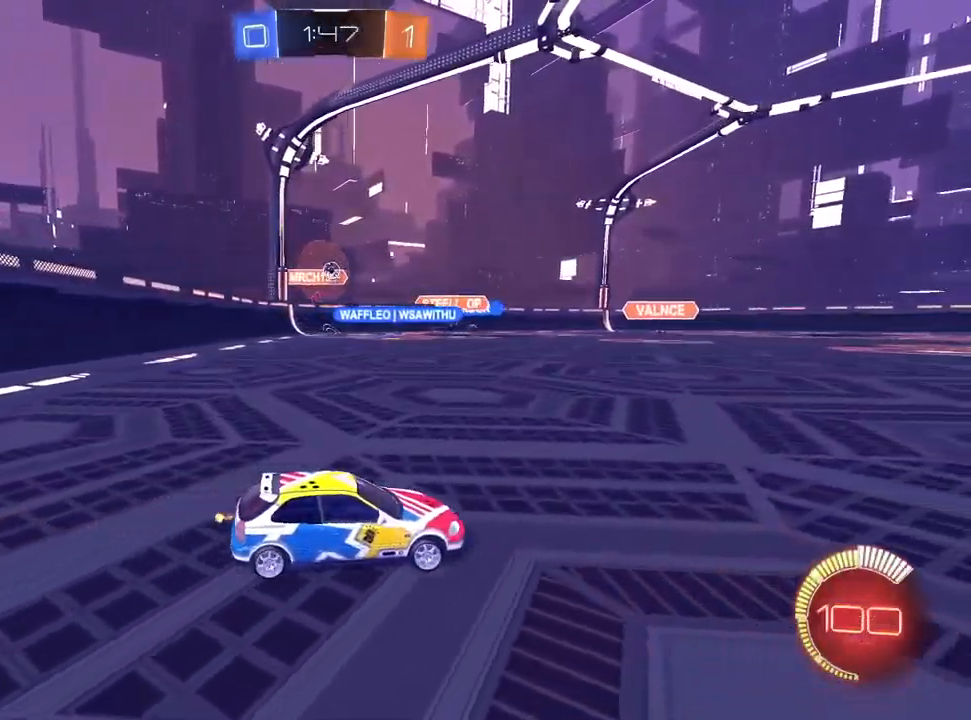
{"dt_ms": 500, "buttons": [], "left_stick": "center", "right_stick": "center", "events": [[133, "left_stick", "center"], [267, "left_stick", "left"], [450, "left_stick", "center"]]}
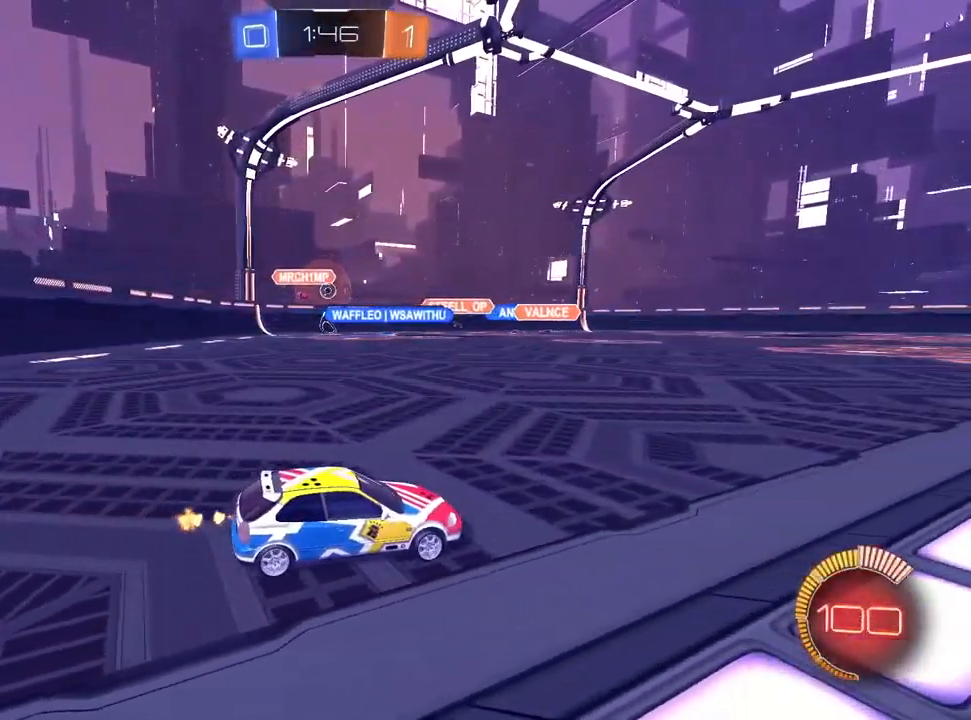
{"dt_ms": 500, "buttons": [], "left_stick": "up-right", "right_stick": "center", "events": [[333, "left_stick", "up-right"]]}
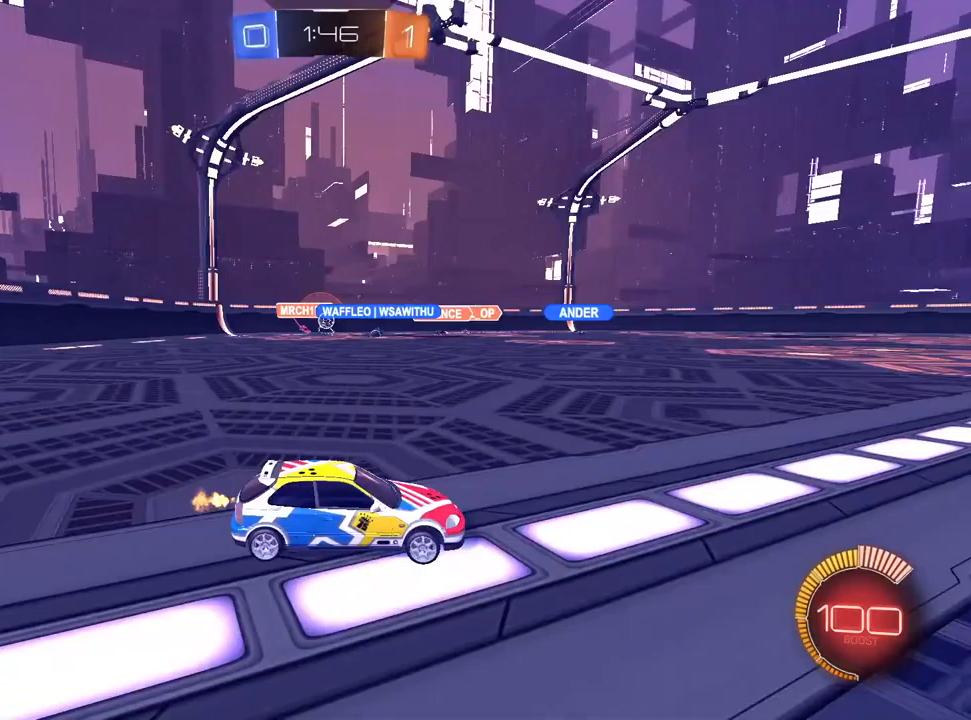
{"dt_ms": 500, "buttons": [], "left_stick": "left", "right_stick": "center", "events": [[50, "left_stick", "center"], [283, "left_stick", "left"]]}
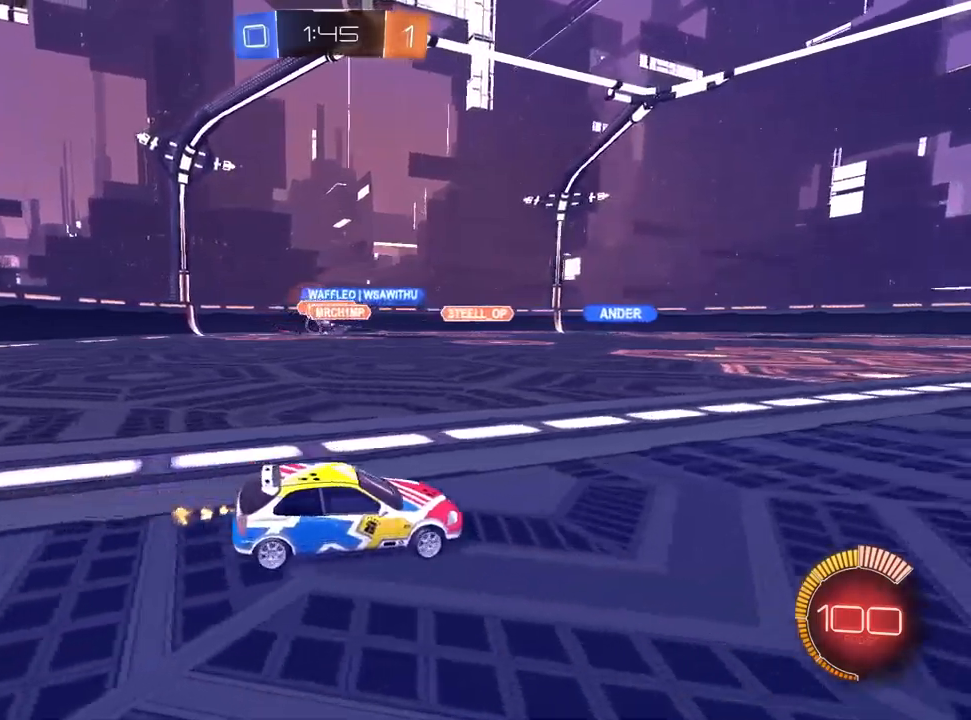
{"dt_ms": 1000, "buttons": ["CROSS", "L1"], "left_stick": "center", "right_stick": "center", "events": [[183, "SQUARE", "down"], [317, "SQUARE", "up"], [567, "L1", "down"], [650, "R1", "down"], [700, "R1", "up"], [767, "left_stick", "down-left"], [800, "CROSS", "down"], [917, "left_stick", "center"]]}
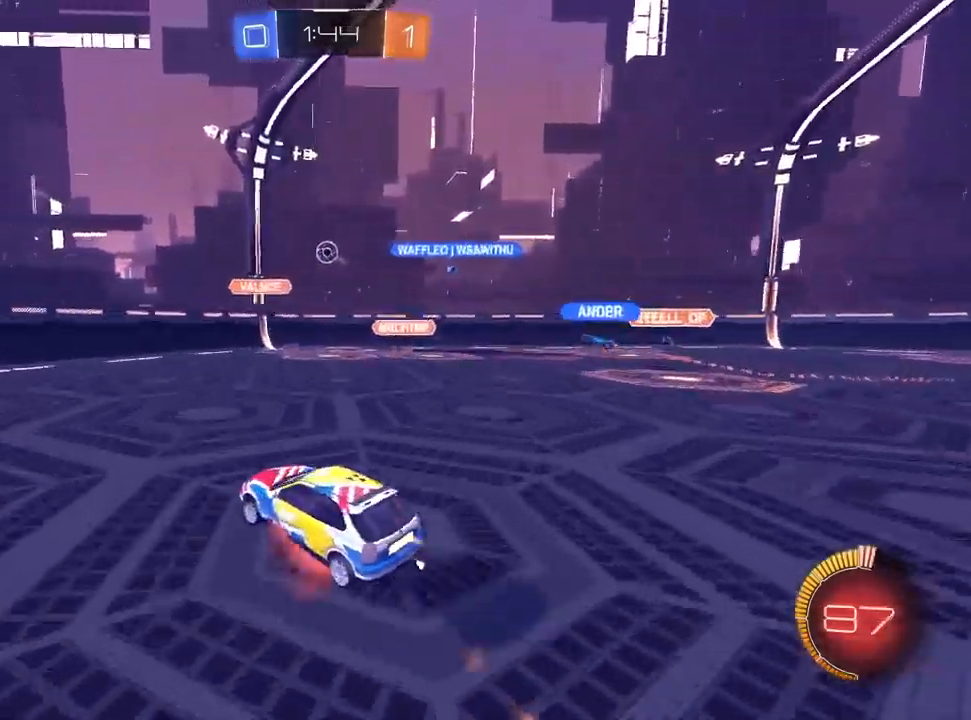
{"dt_ms": 500, "buttons": ["R1"], "left_stick": "up-left", "right_stick": "center", "events": [[17, "R1", "down"], [17, "left_stick", "down-right"], [117, "CROSS", "up"], [167, "left_stick", "up-right"], [283, "left_stick", "up-left"], [383, "L1", "up"]]}
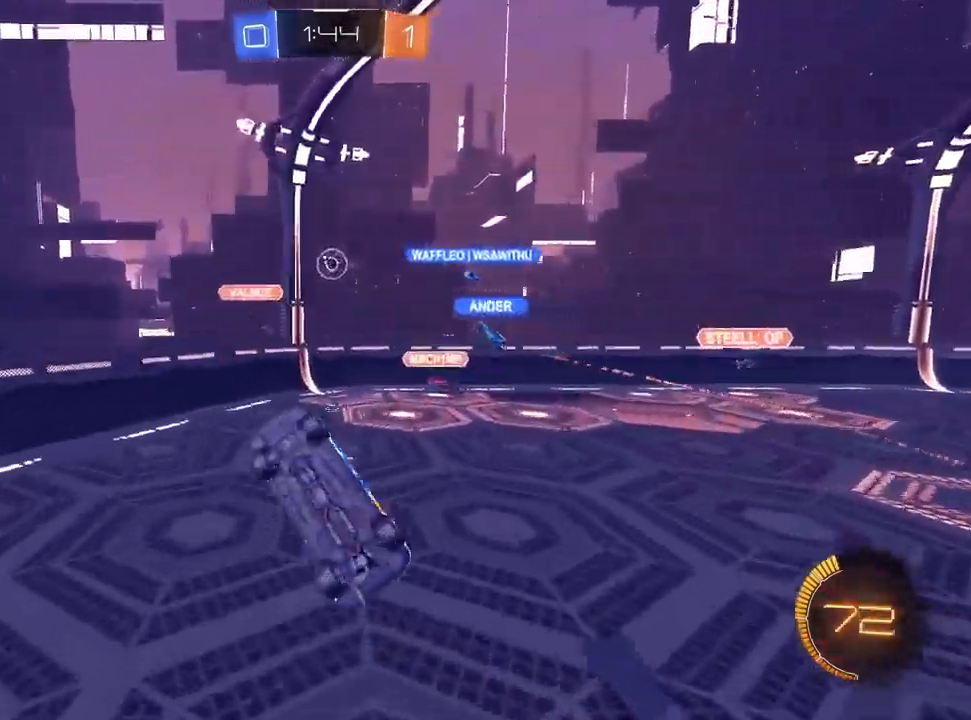
{"dt_ms": 500, "buttons": ["R1"], "left_stick": "up", "right_stick": "center", "events": [[50, "L1", "down"], [200, "L1", "up"], [433, "left_stick", "up"]]}
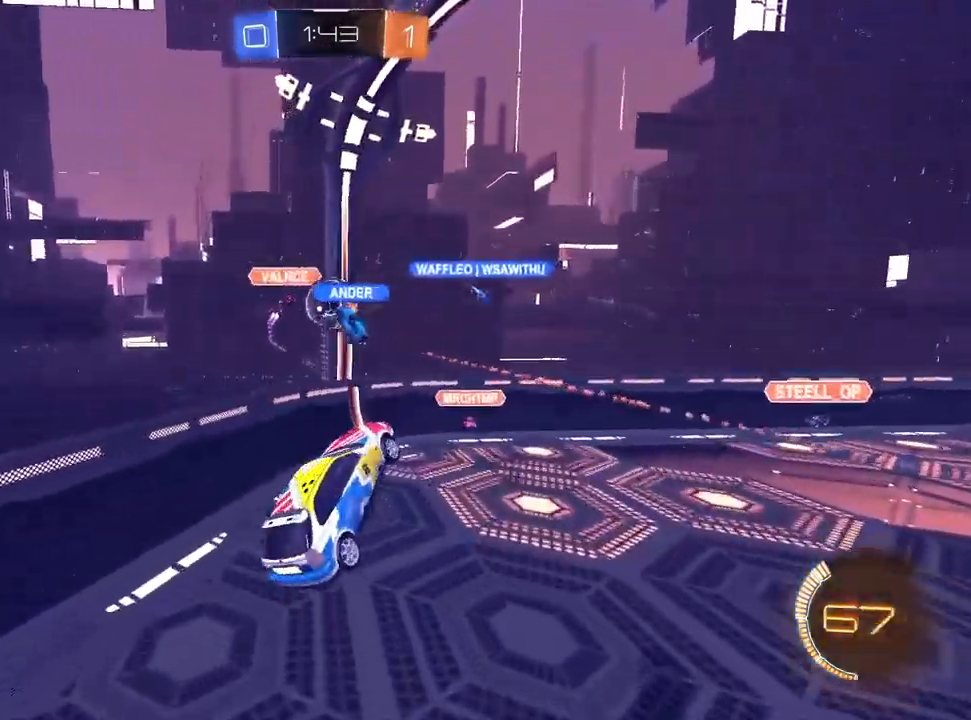
{"dt_ms": 500, "buttons": [], "left_stick": "right", "right_stick": "center", "events": [[83, "left_stick", "up-right"], [350, "R1", "up"], [367, "left_stick", "right"]]}
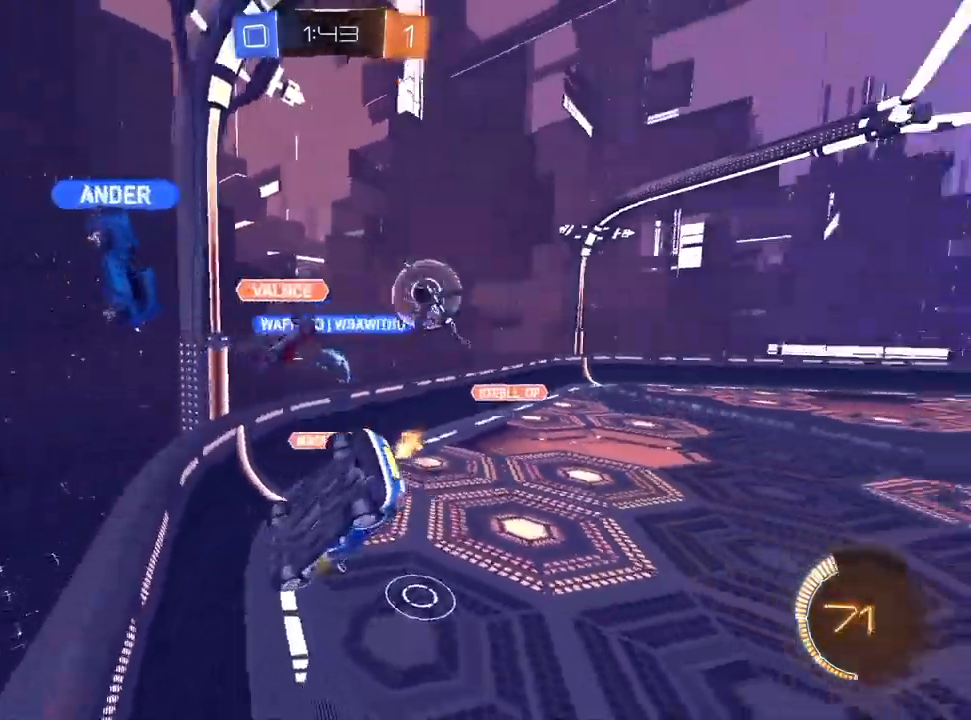
{"dt_ms": 500, "buttons": ["L1"], "left_stick": "right", "right_stick": "center", "events": [[217, "L1", "down"], [250, "left_stick", "center"], [367, "left_stick", "right"]]}
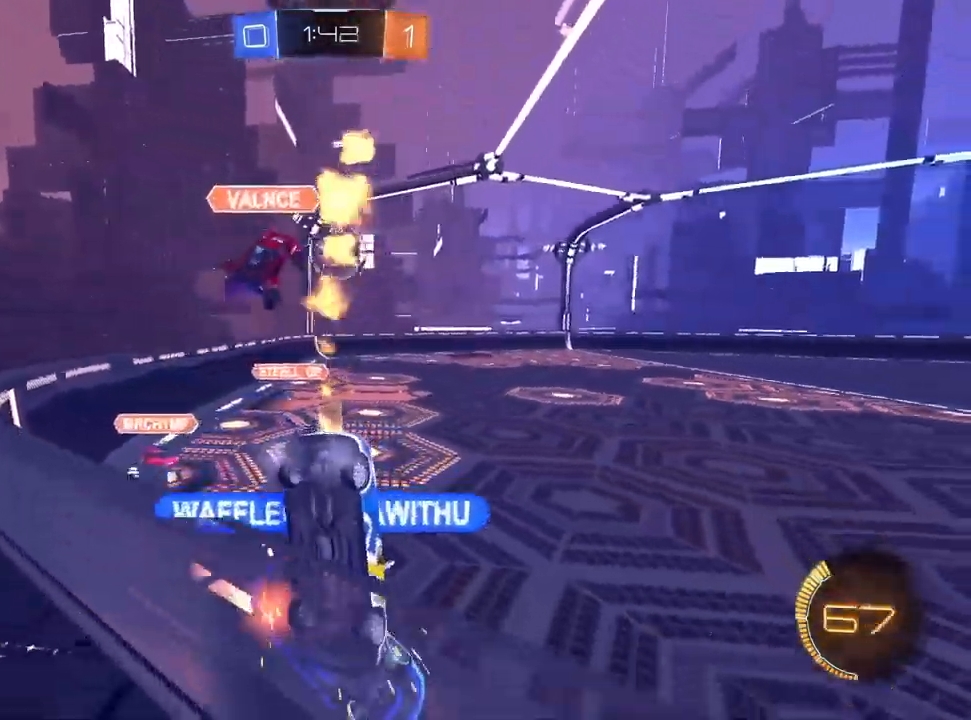
{"dt_ms": 500, "buttons": ["L1"], "left_stick": "center", "right_stick": "center", "events": [[400, "left_stick", "center"]]}
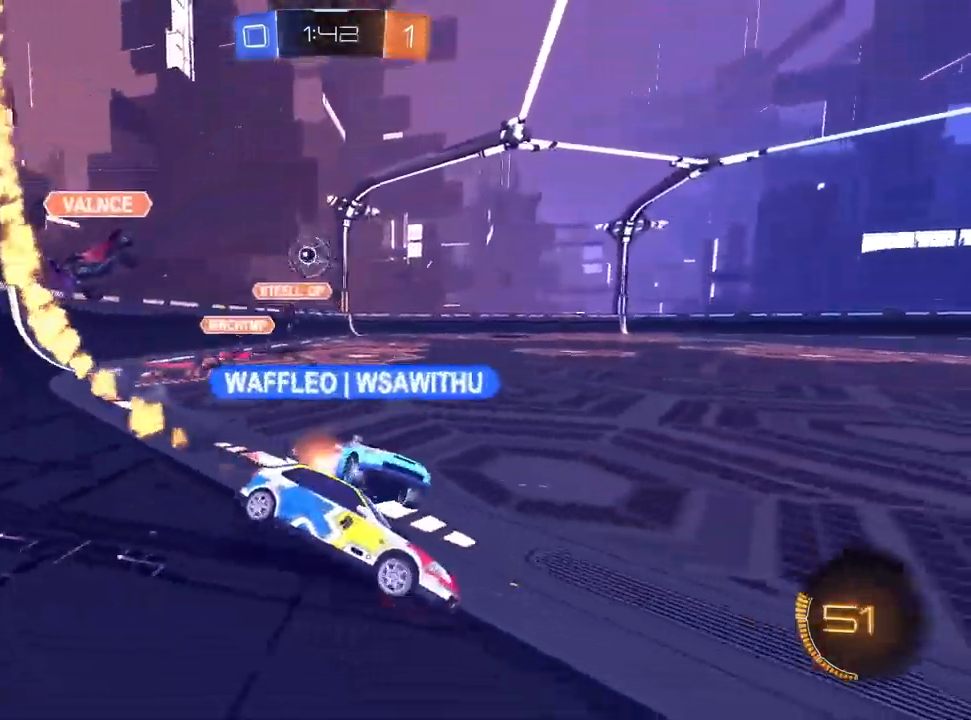
{"dt_ms": 500, "buttons": ["L1"], "left_stick": "left", "right_stick": "center", "events": [[400, "left_stick", "left"]]}
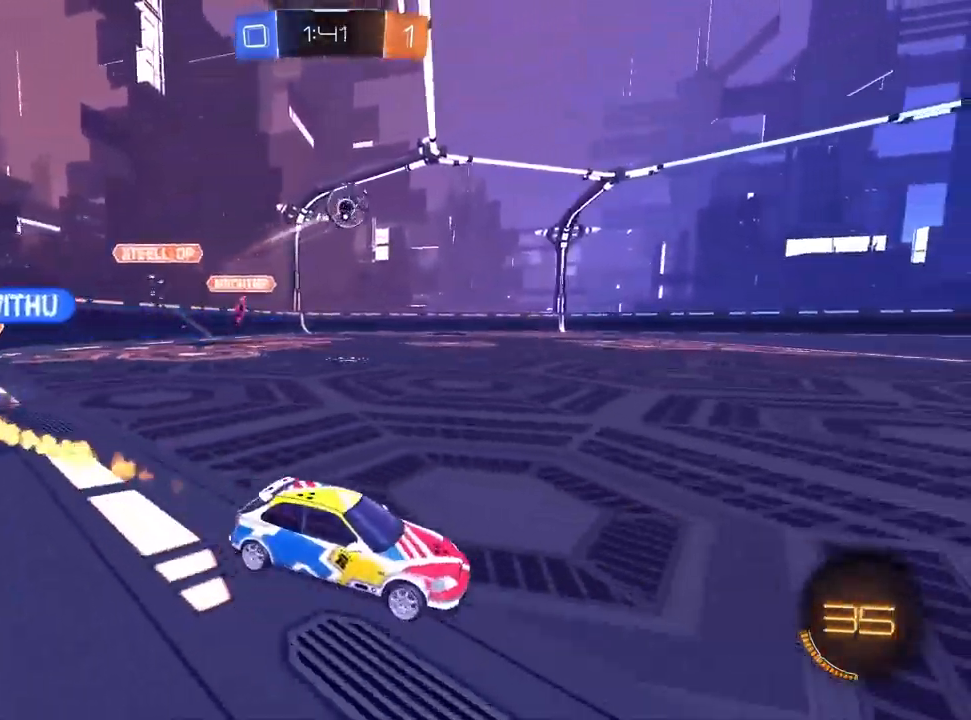
{"dt_ms": 500, "buttons": [], "left_stick": "center", "right_stick": "center", "events": [[117, "left_stick", "center"], [250, "left_stick", "up-right"], [367, "L1", "up"], [367, "left_stick", "center"]]}
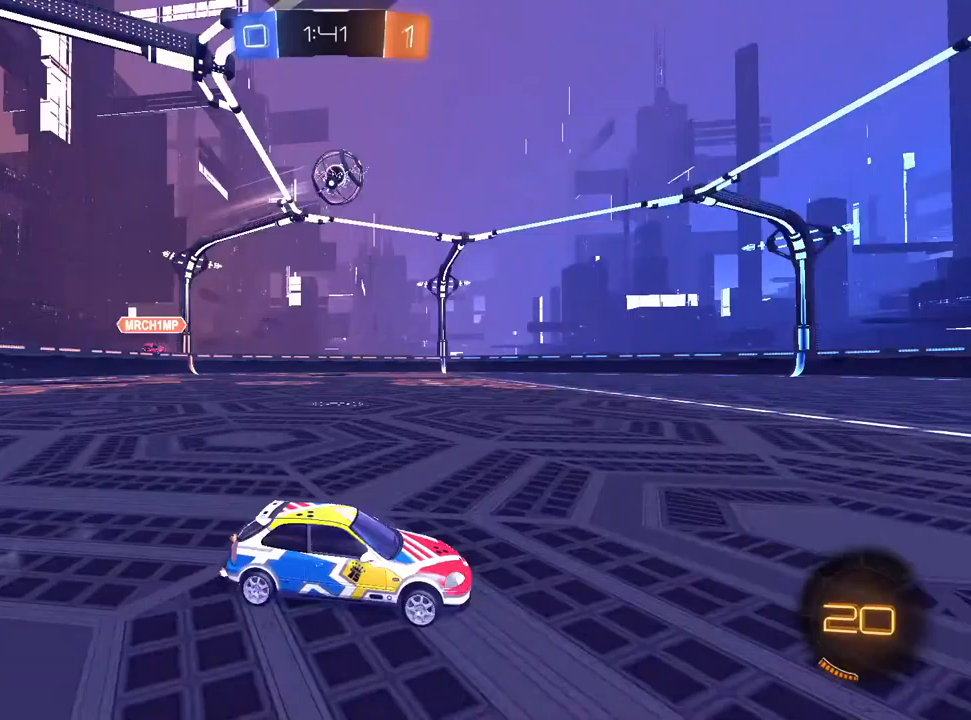
{"dt_ms": 500, "buttons": [], "left_stick": "center", "right_stick": "center", "events": [[83, "L1", "down"], [217, "L1", "up"], [250, "left_stick", "up"], [300, "left_stick", "center"]]}